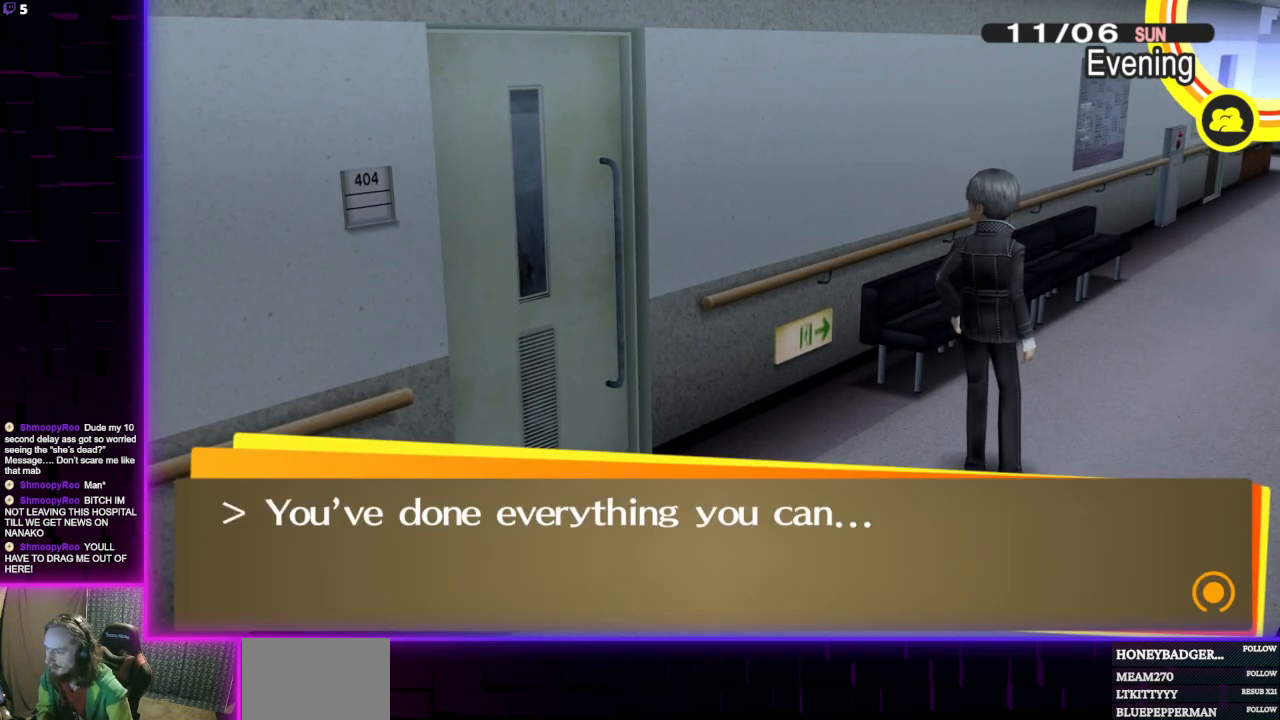
Gameplay with a controller (Xbox layout); each line is a JSON object with the inputs held at the frame after it. "events" lists button and stick changes between this image and that frame as [ms after this image, input, new state], when the widget could be followed in between.
{"buttons": [], "left_stick": "center", "right_stick": "center", "events": [[167, "A", "down"], [267, "A", "up"]]}
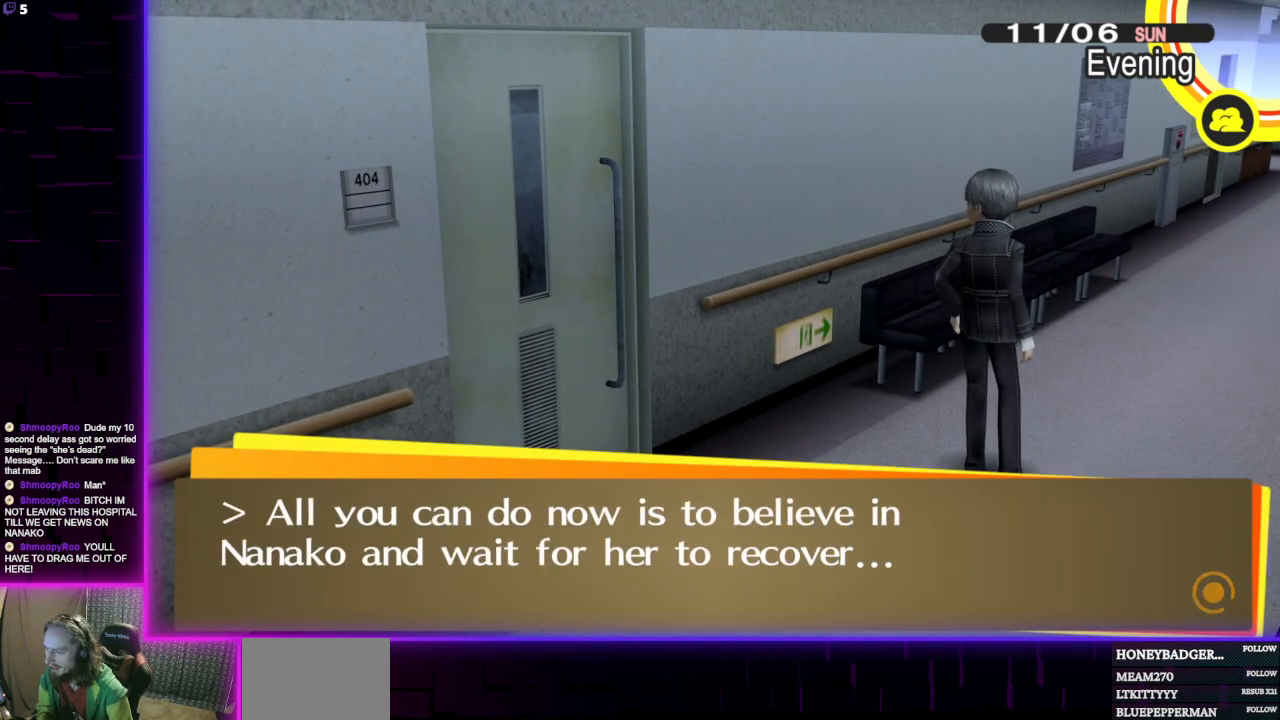
{"buttons": [], "left_stick": "center", "right_stick": "center", "events": []}
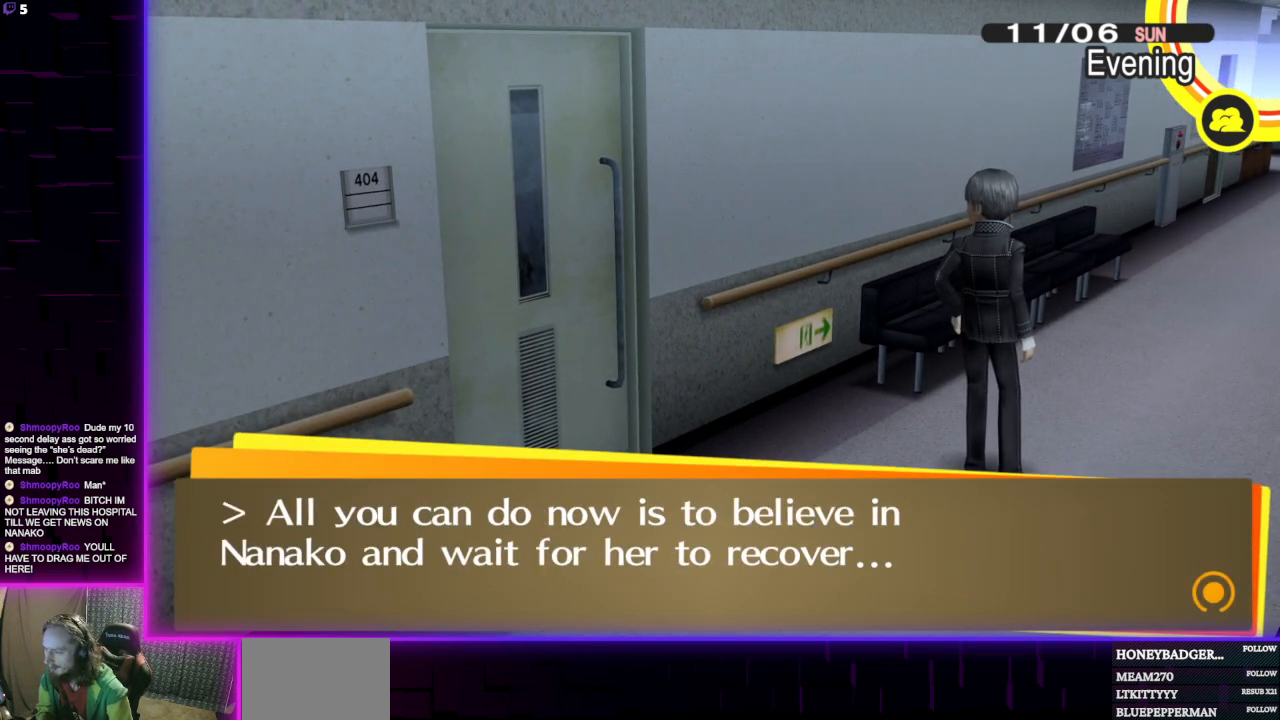
{"buttons": [], "left_stick": "center", "right_stick": "center", "events": []}
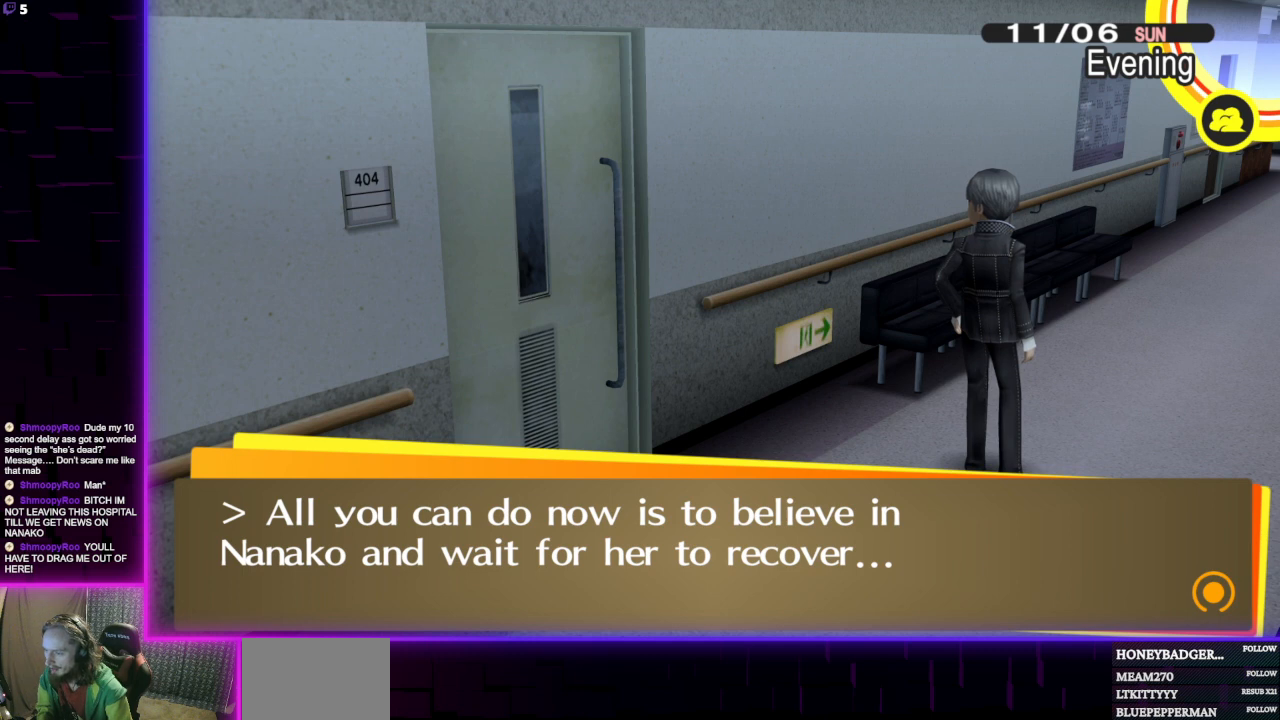
{"buttons": [], "left_stick": "center", "right_stick": "center", "events": []}
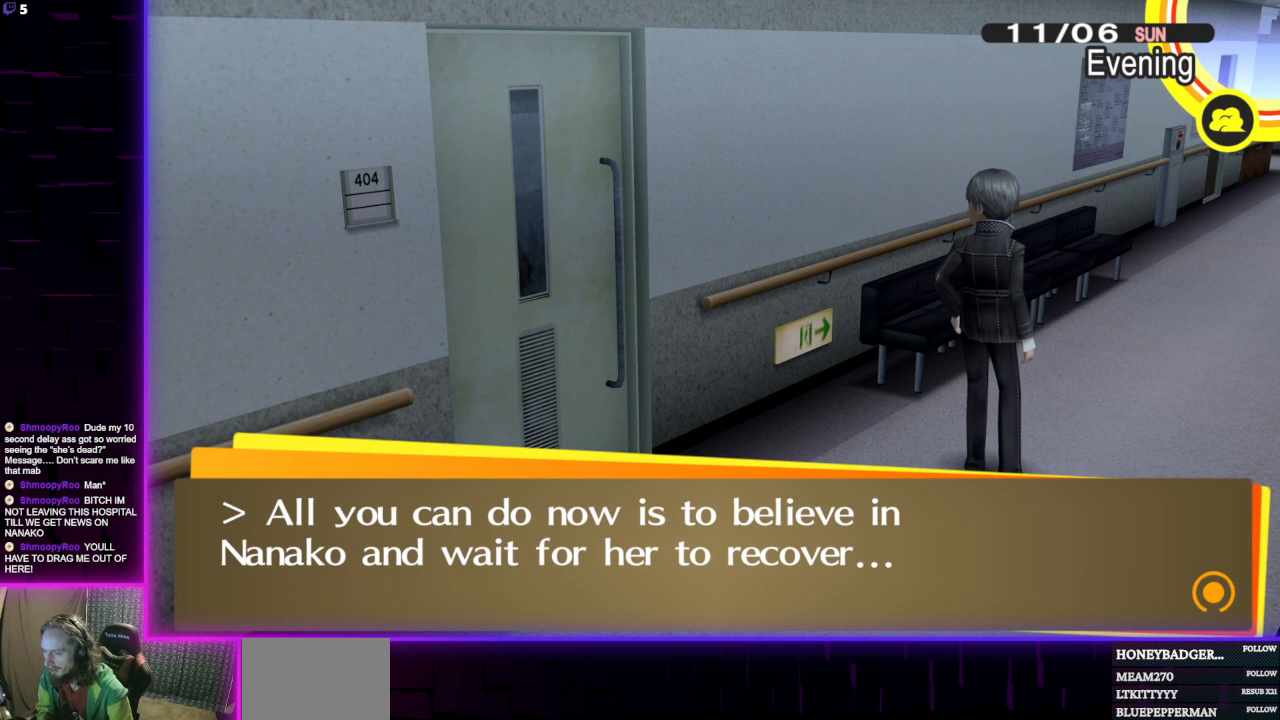
{"buttons": [], "left_stick": "center", "right_stick": "center", "events": []}
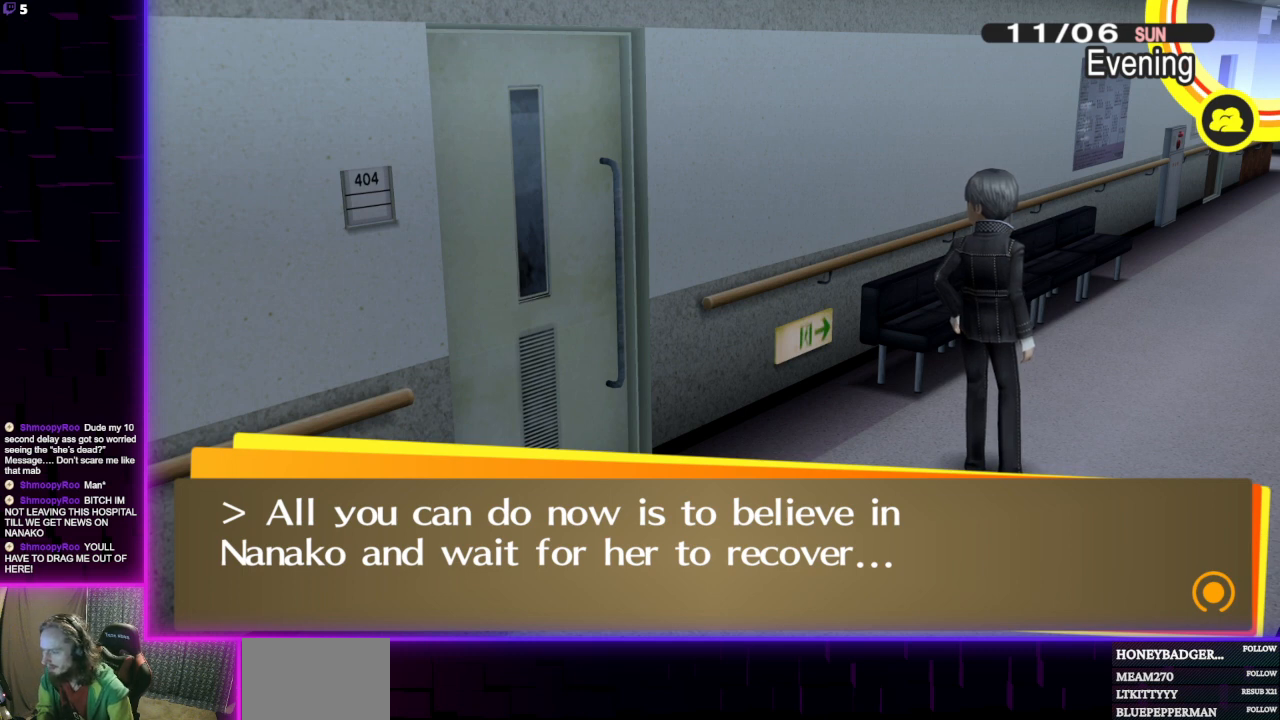
{"buttons": [], "left_stick": "center", "right_stick": "center", "events": []}
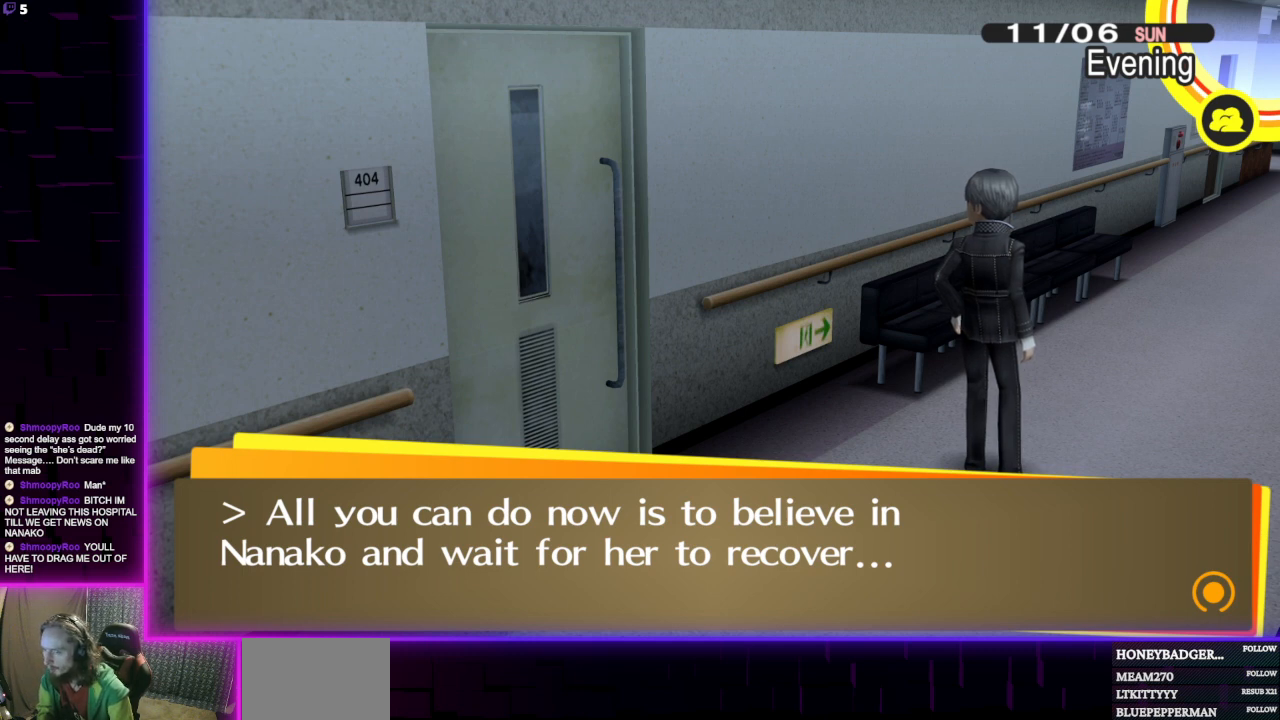
{"buttons": [], "left_stick": "center", "right_stick": "center", "events": [[233, "A", "down"], [367, "A", "up"]]}
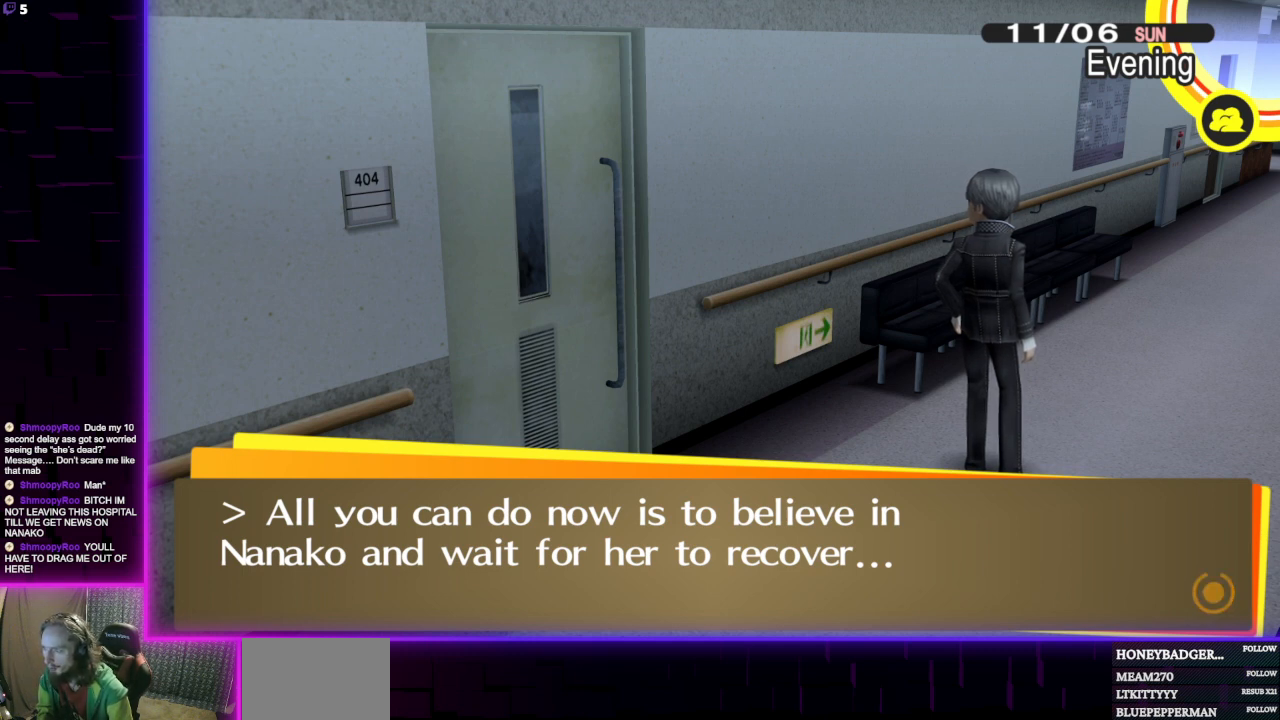
{"buttons": [], "left_stick": "center", "right_stick": "center", "events": []}
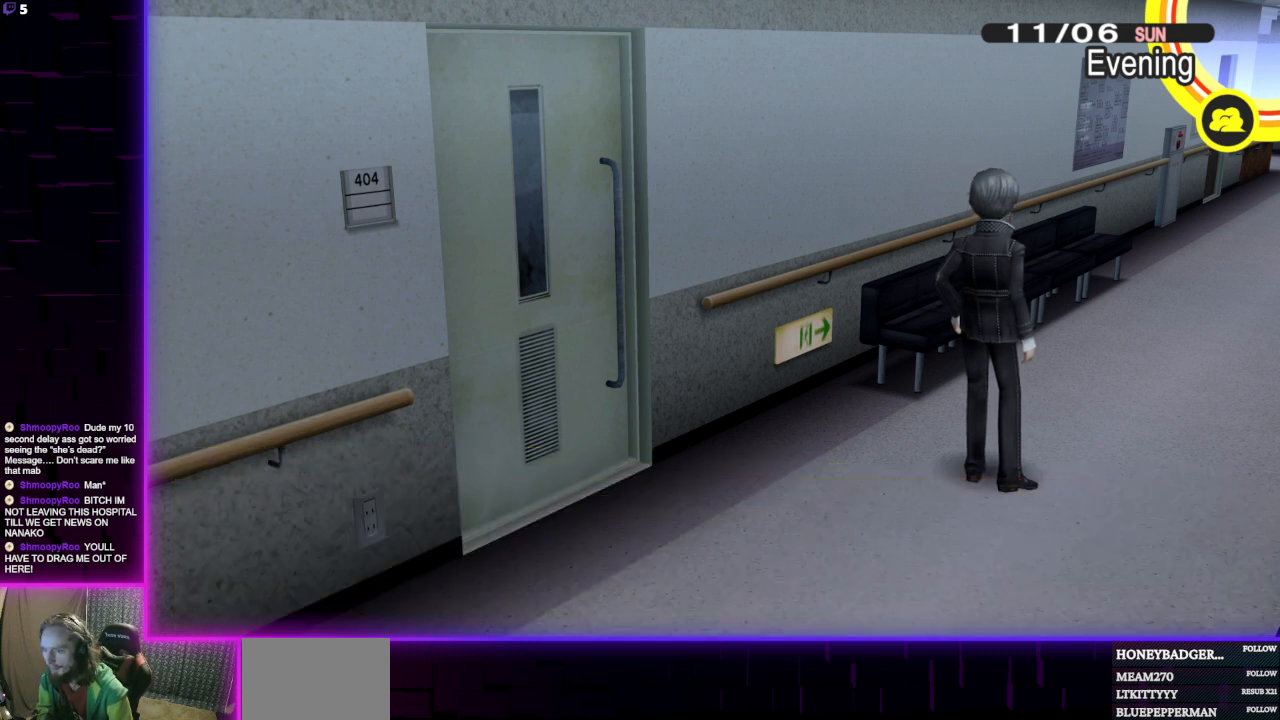
{"buttons": [], "left_stick": "center", "right_stick": "center", "events": []}
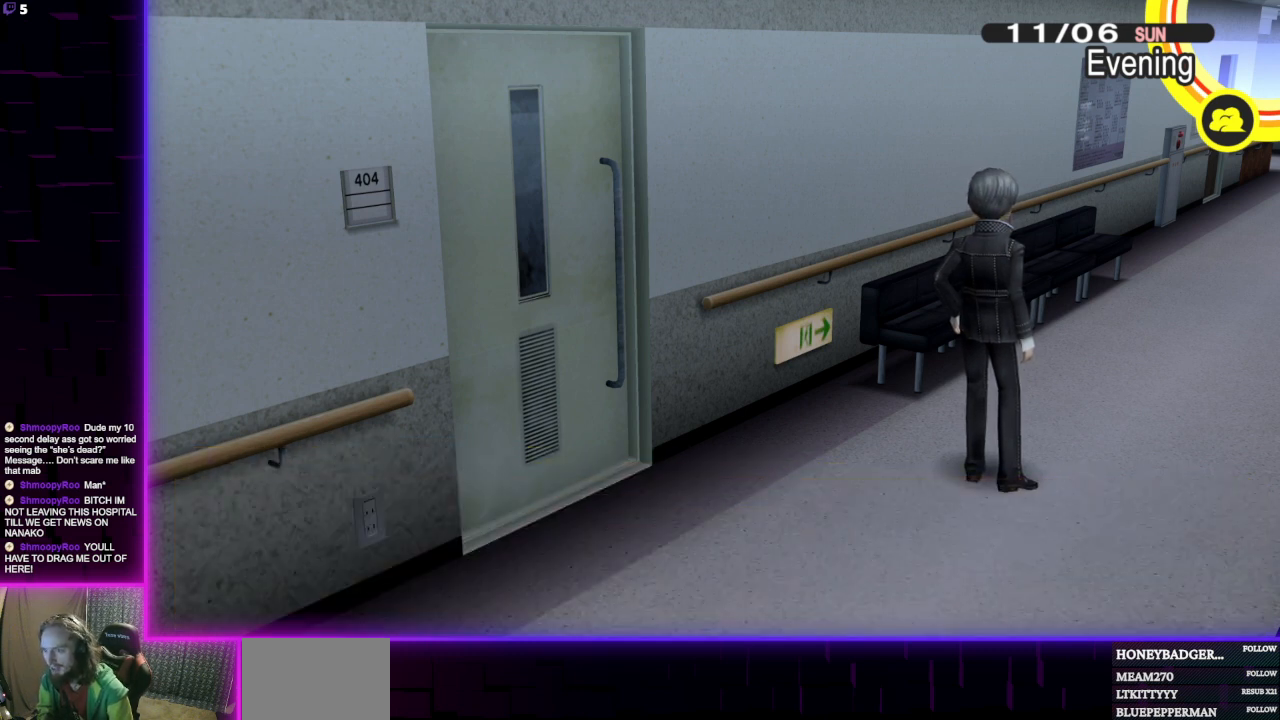
{"buttons": [], "left_stick": "center", "right_stick": "center", "events": [[100, "R2", "down"], [467, "R2", "up"]]}